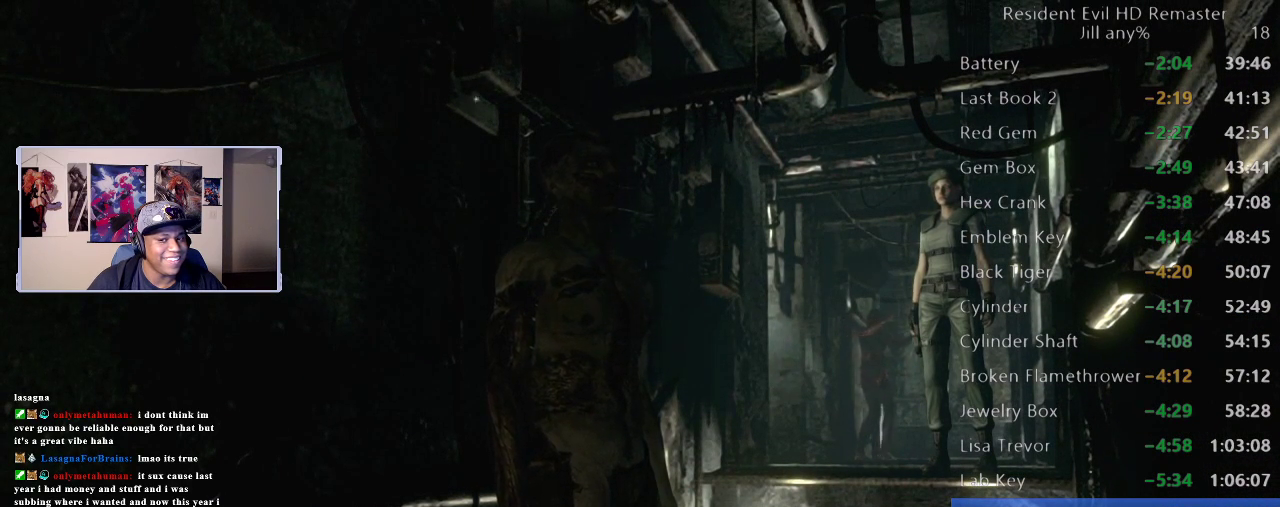
Gameplay with a controller (Xbox layout); each line is a JSON object with the inputs held at the frame after it. "events" lists button and stick changes between this image and that frame as [ms after this image, input, new state], when the widget could be followed in between.
{"buttons": [], "left_stick": "center", "right_stick": "center", "events": []}
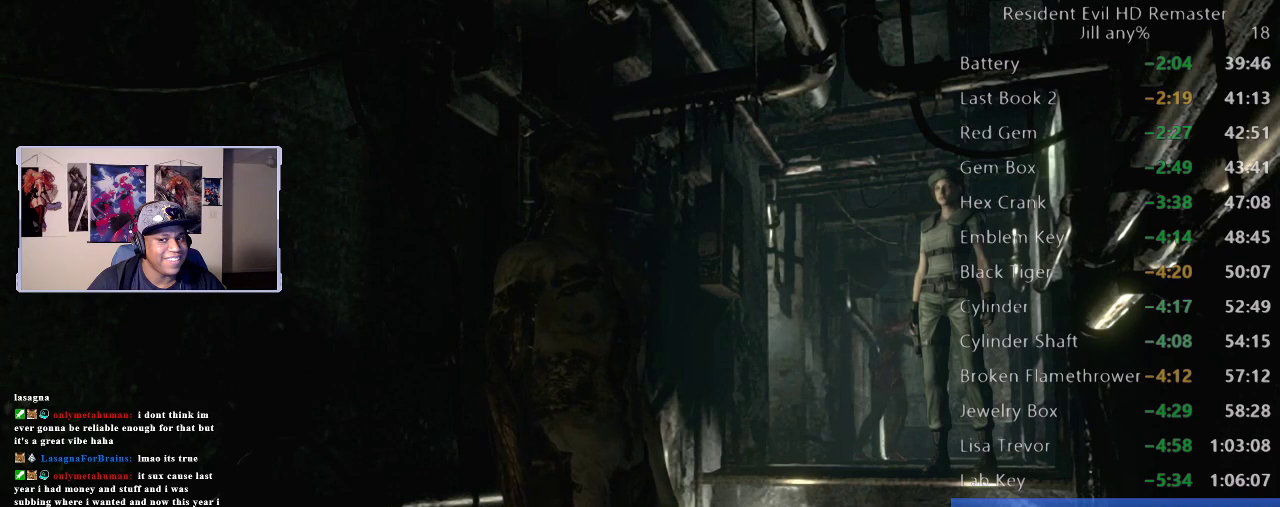
{"buttons": ["DPAD_UP"], "left_stick": "center", "right_stick": "center", "events": [[83, "DPAD_UP", "down"], [217, "DPAD_UP", "up"], [450, "DPAD_UP", "down"]]}
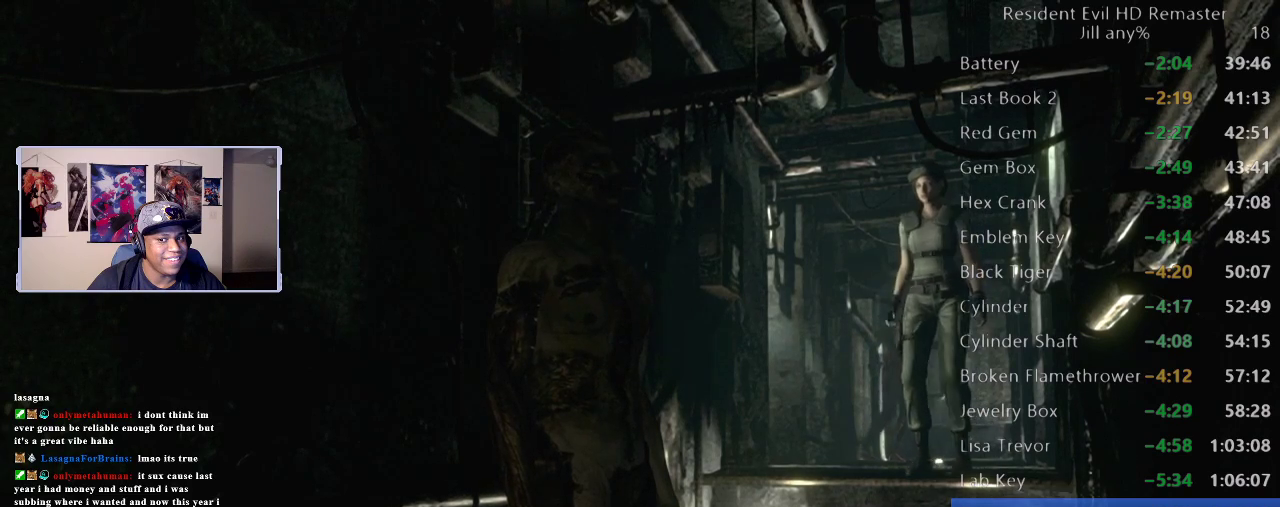
{"buttons": ["DPAD_UP", "DPAD_LEFT"], "left_stick": "center", "right_stick": "center", "events": [[217, "DPAD_LEFT", "down"]]}
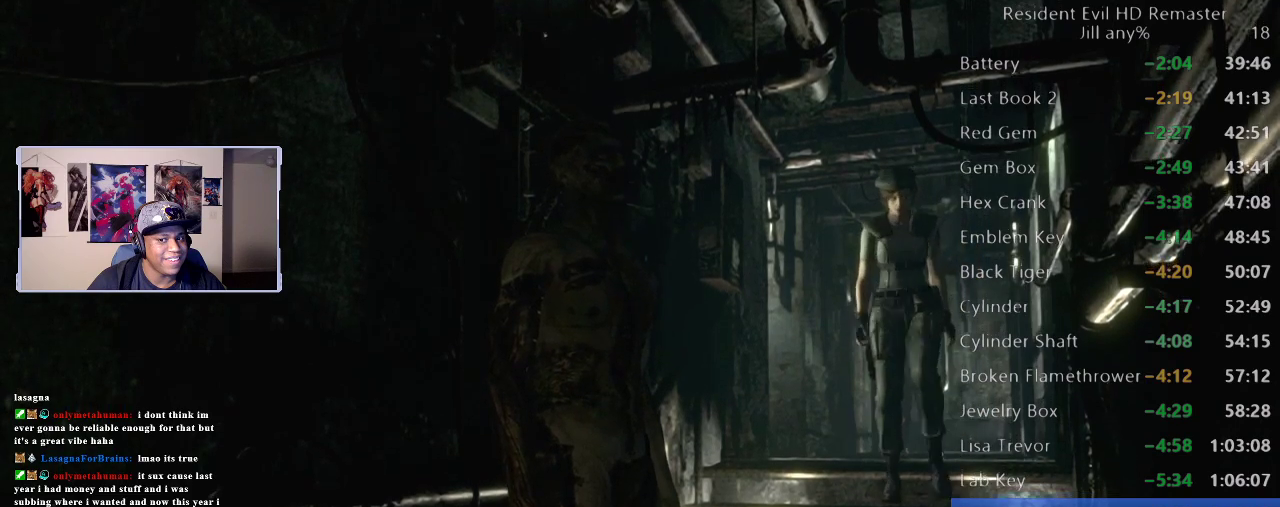
{"buttons": ["DPAD_UP"], "left_stick": "center", "right_stick": "center", "events": [[183, "DPAD_LEFT", "up"], [400, "DPAD_RIGHT", "down"], [467, "DPAD_RIGHT", "up"]]}
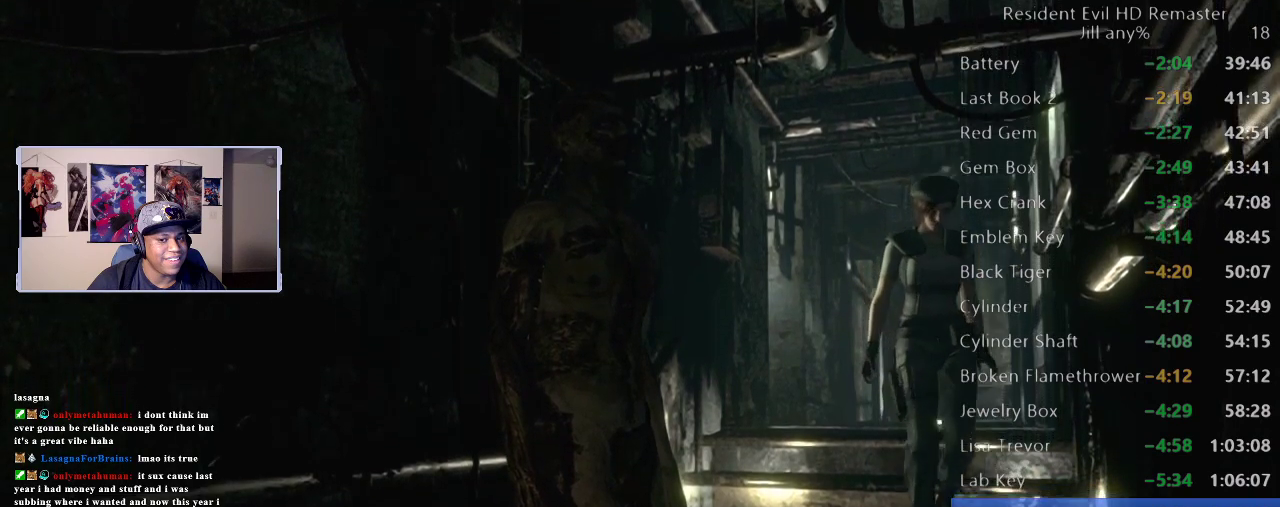
{"buttons": [], "left_stick": "center", "right_stick": "center", "events": [[167, "DPAD_UP", "up"]]}
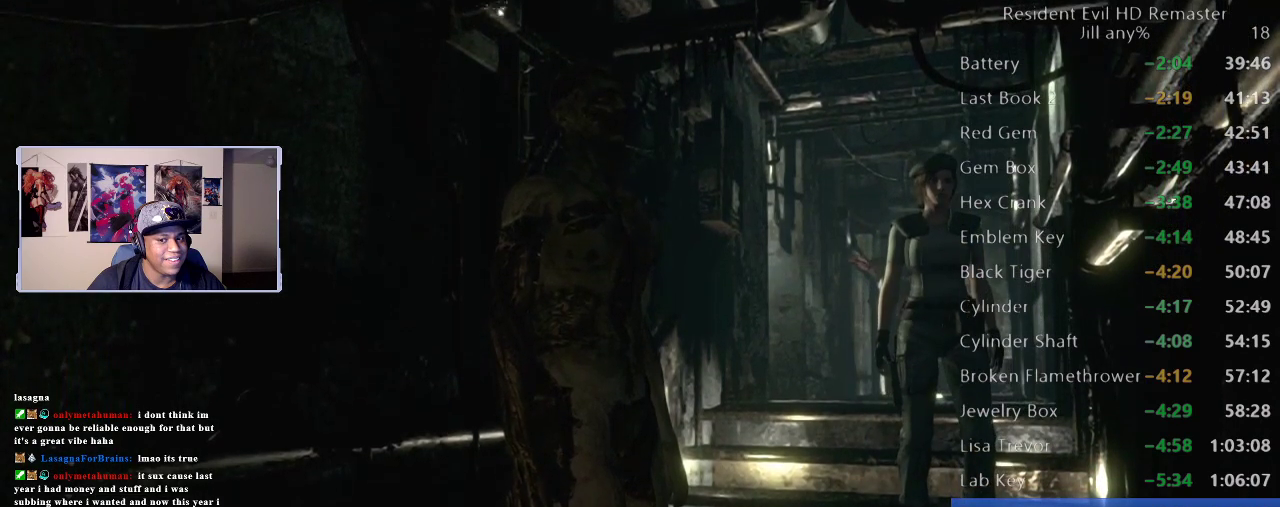
{"buttons": ["DPAD_UP", "DPAD_RIGHT"], "left_stick": "center", "right_stick": "center", "events": [[367, "DPAD_UP", "down"], [433, "DPAD_RIGHT", "down"]]}
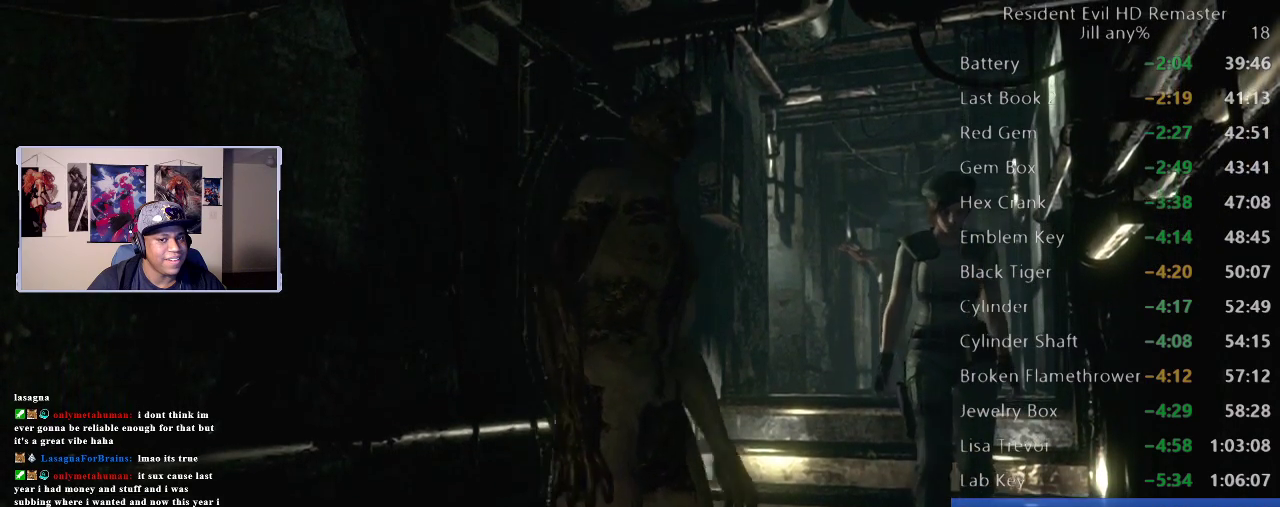
{"buttons": ["DPAD_UP", "DPAD_RIGHT"], "left_stick": "center", "right_stick": "center", "events": [[100, "DPAD_UP", "up"], [133, "DPAD_RIGHT", "up"], [317, "DPAD_RIGHT", "down"], [367, "DPAD_UP", "down"]]}
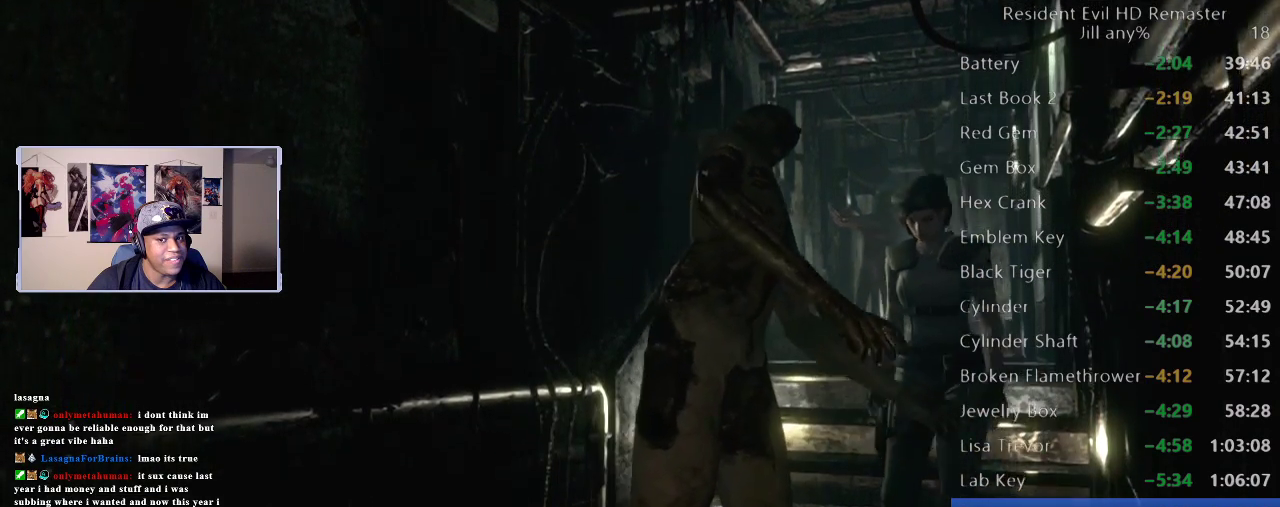
{"buttons": ["DPAD_UP", "DPAD_RIGHT"], "left_stick": "center", "right_stick": "center", "events": []}
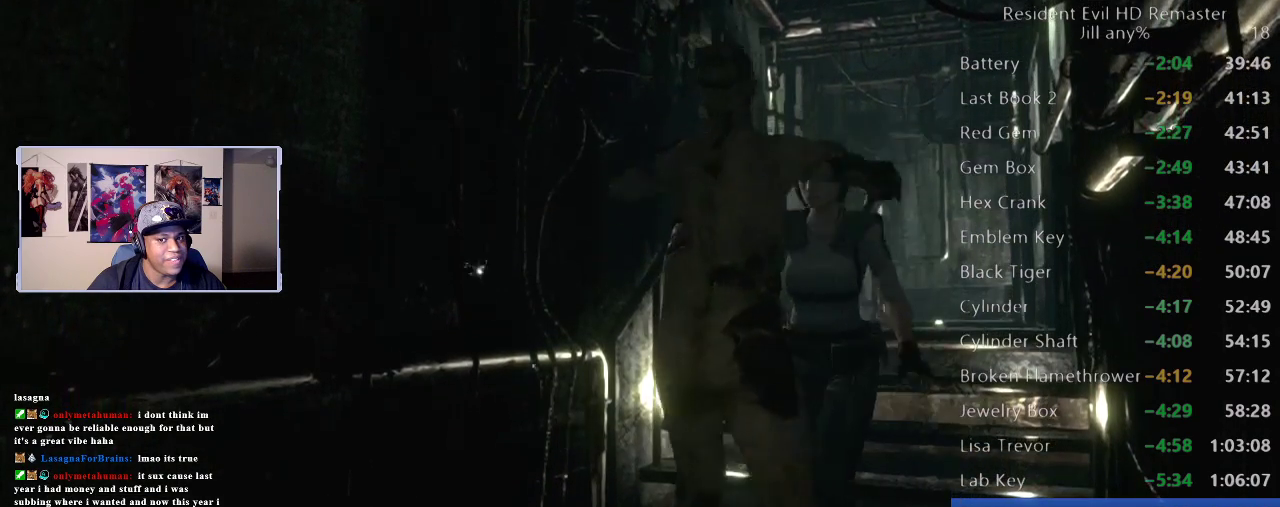
{"buttons": ["L1", "DPAD_DOWN", "DPAD_LEFT"], "left_stick": "center", "right_stick": "center", "events": [[100, "DPAD_RIGHT", "up"], [150, "DPAD_LEFT", "down"], [233, "L1", "down"], [350, "DPAD_UP", "up"], [350, "L1", "up"], [417, "L1", "down"], [433, "DPAD_DOWN", "down"]]}
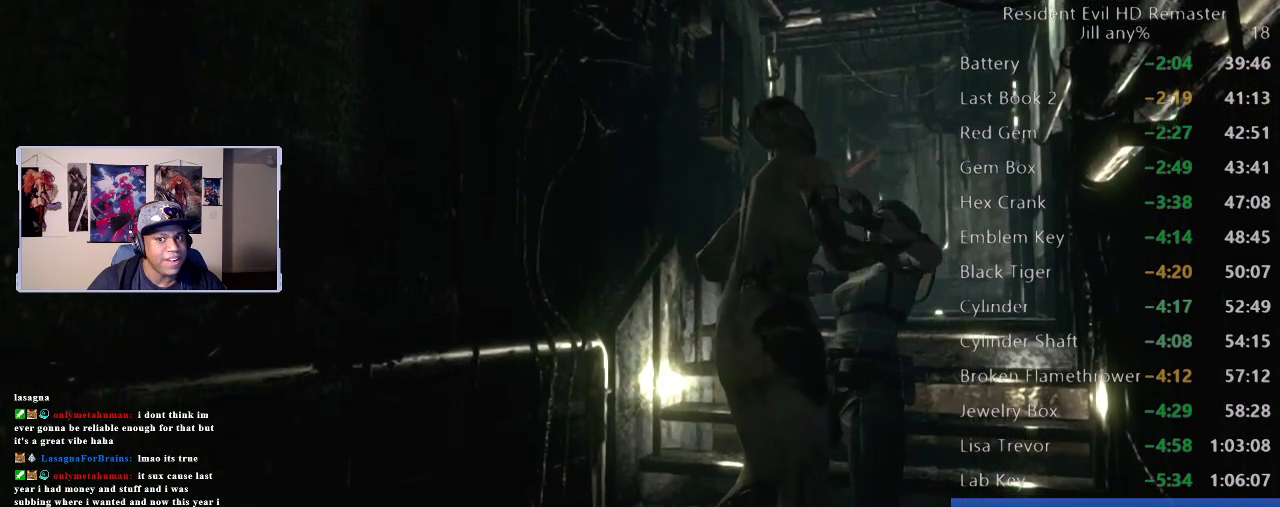
{"buttons": ["X", "L1", "DPAD_LEFT"], "left_stick": "center", "right_stick": "center", "events": [[17, "L1", "up"], [83, "DPAD_DOWN", "up"], [83, "L1", "down"], [150, "X", "down"], [183, "DPAD_DOWN", "down"], [183, "L1", "up"], [233, "DPAD_DOWN", "up"], [233, "L1", "down"], [250, "X", "up"], [283, "DPAD_UP", "down"], [333, "DPAD_UP", "up"], [350, "X", "down"], [450, "X", "up"], [500, "X", "down"]]}
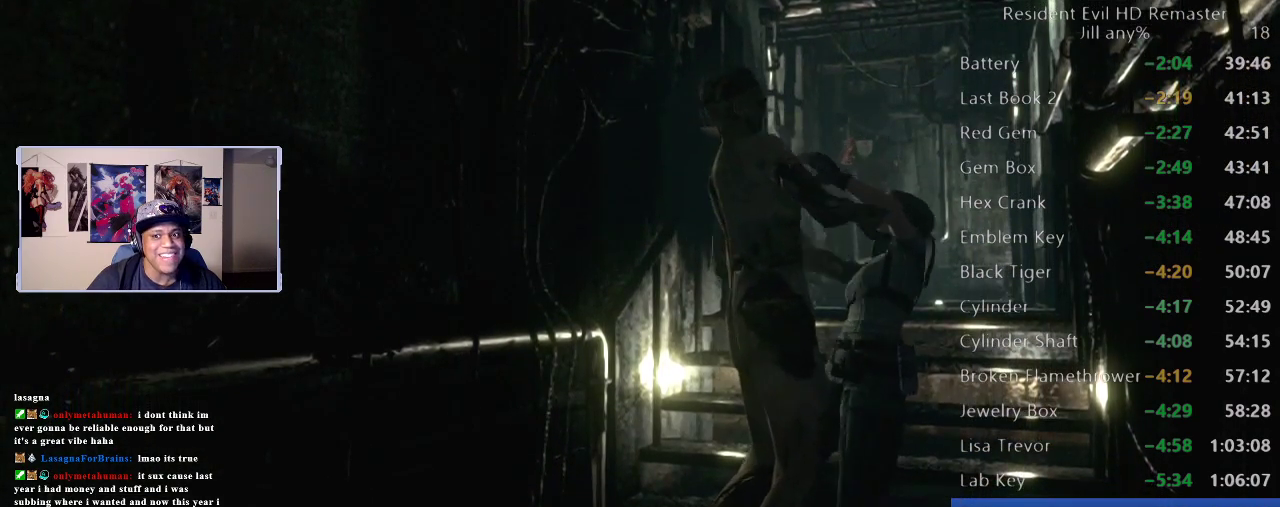
{"buttons": ["X", "DPAD_LEFT"], "left_stick": "center", "right_stick": "center", "events": [[67, "X", "up"], [100, "DPAD_UP", "down"], [150, "DPAD_UP", "up"], [150, "X", "down"], [217, "X", "up"], [283, "R1", "down"], [283, "X", "down"], [300, "L1", "up"], [350, "L1", "down"], [350, "R1", "up"], [350, "X", "up"], [400, "DPAD_UP", "down"], [433, "X", "down"], [450, "DPAD_UP", "up"], [483, "L1", "up"]]}
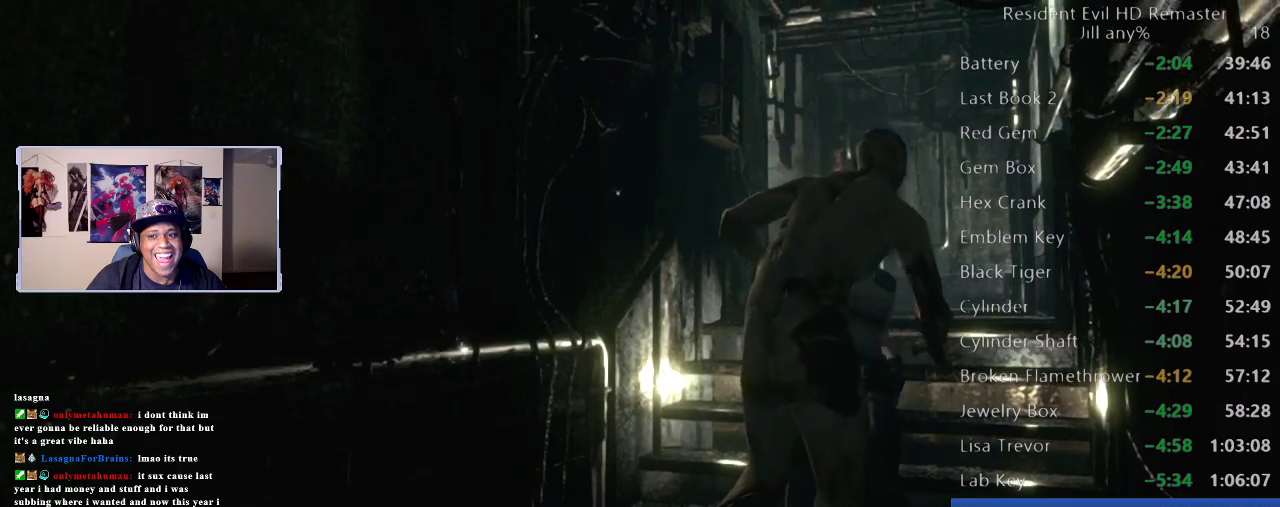
{"buttons": [], "left_stick": "center", "right_stick": "center", "events": [[17, "X", "up"], [33, "L1", "down"], [67, "DPAD_UP", "down"], [83, "X", "down"], [117, "DPAD_UP", "up"], [133, "L1", "up"], [167, "X", "up"], [183, "L1", "down"], [250, "X", "down"], [283, "L1", "up"], [317, "X", "up"], [350, "DPAD_LEFT", "up"]]}
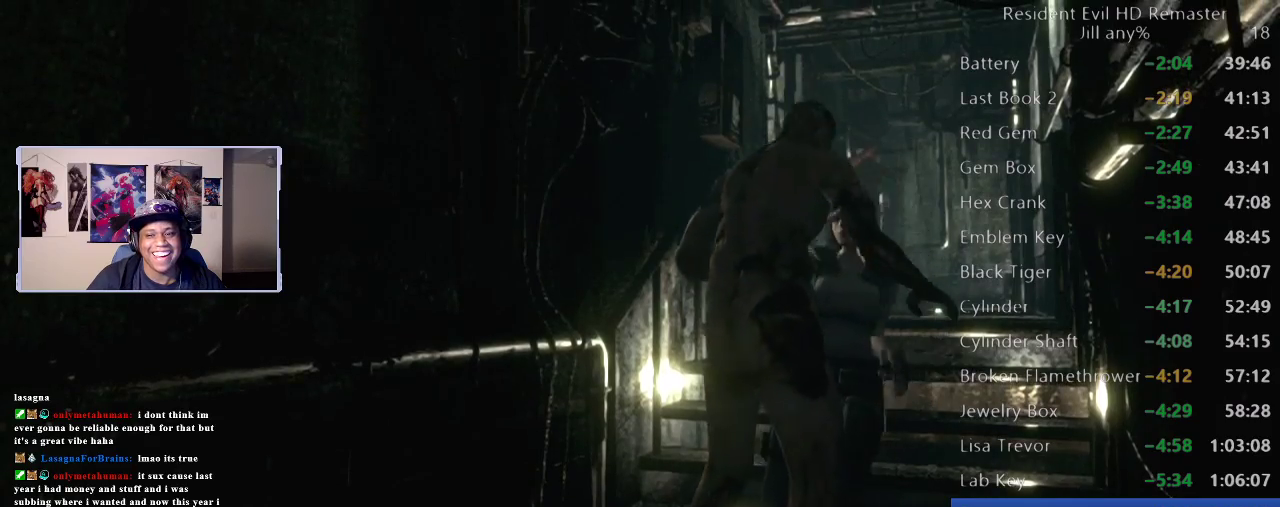
{"buttons": [], "left_stick": "center", "right_stick": "center", "events": []}
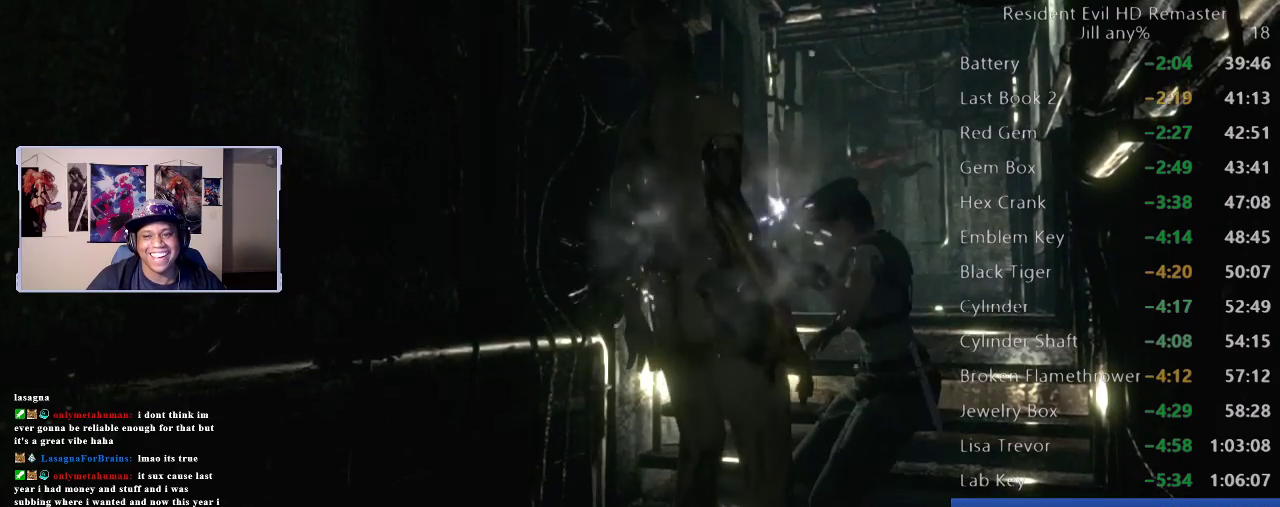
{"buttons": [], "left_stick": "center", "right_stick": "center", "events": []}
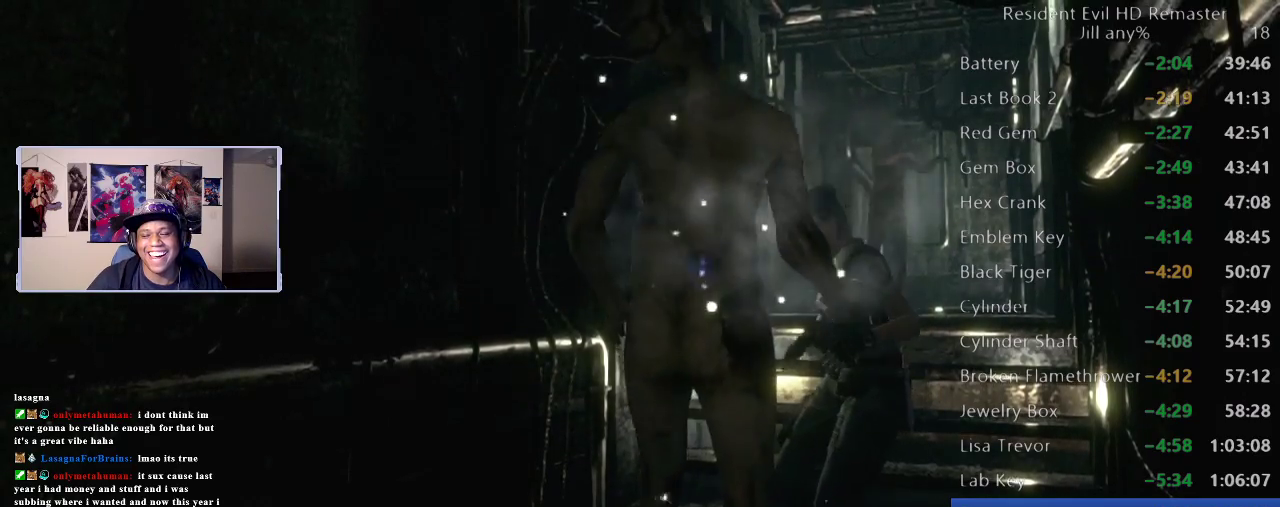
{"buttons": [], "left_stick": "center", "right_stick": "down-right", "events": [[500, "right_stick", "down-right"]]}
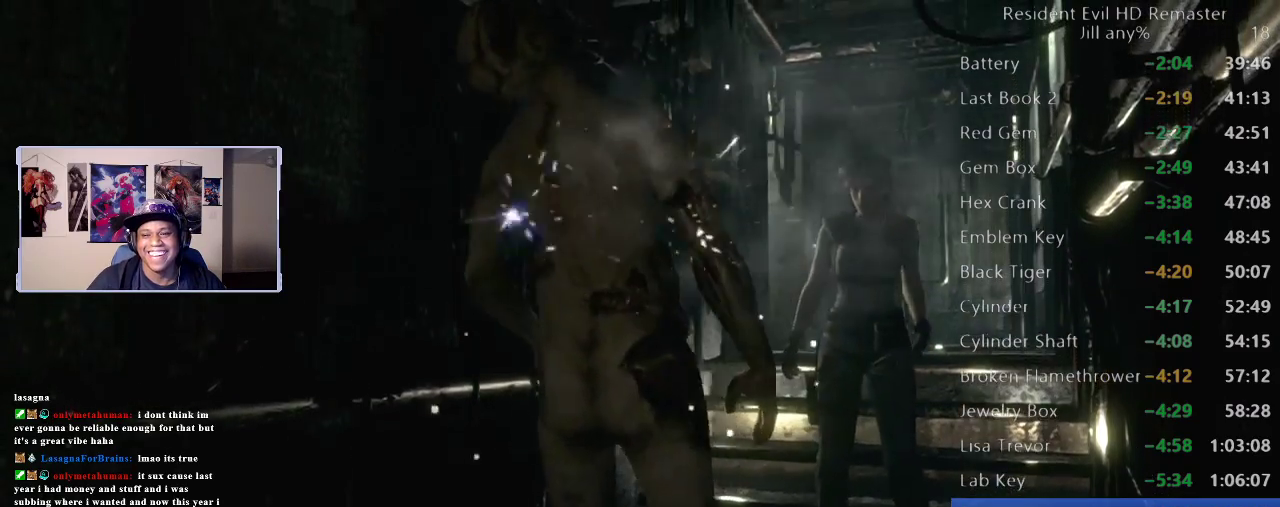
{"buttons": [], "left_stick": "center", "right_stick": "left"}
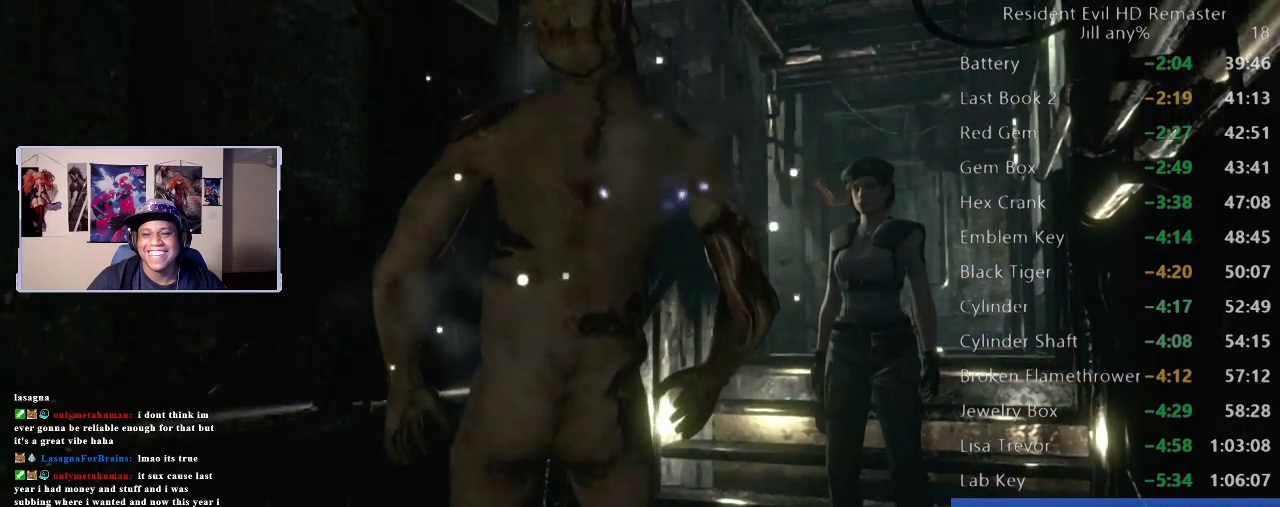
{"buttons": [], "left_stick": "center", "right_stick": "center", "events": [[33, "right_stick", "right"], [200, "right_stick", "up-right"], [250, "right_stick", "down-right"], [333, "right_stick", "up-left"], [450, "right_stick", "center"]]}
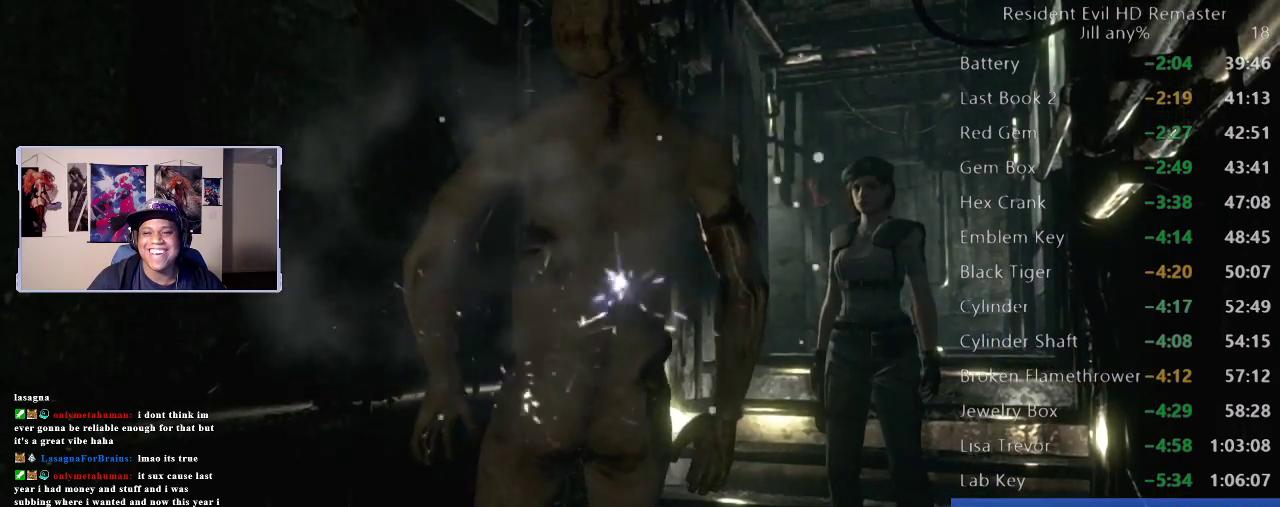
{"buttons": ["DPAD_UP"], "left_stick": "center", "right_stick": "center", "events": [[17, "DPAD_UP", "down"], [117, "DPAD_LEFT", "down"], [350, "DPAD_LEFT", "up"], [367, "DPAD_UP", "up"], [500, "DPAD_UP", "down"]]}
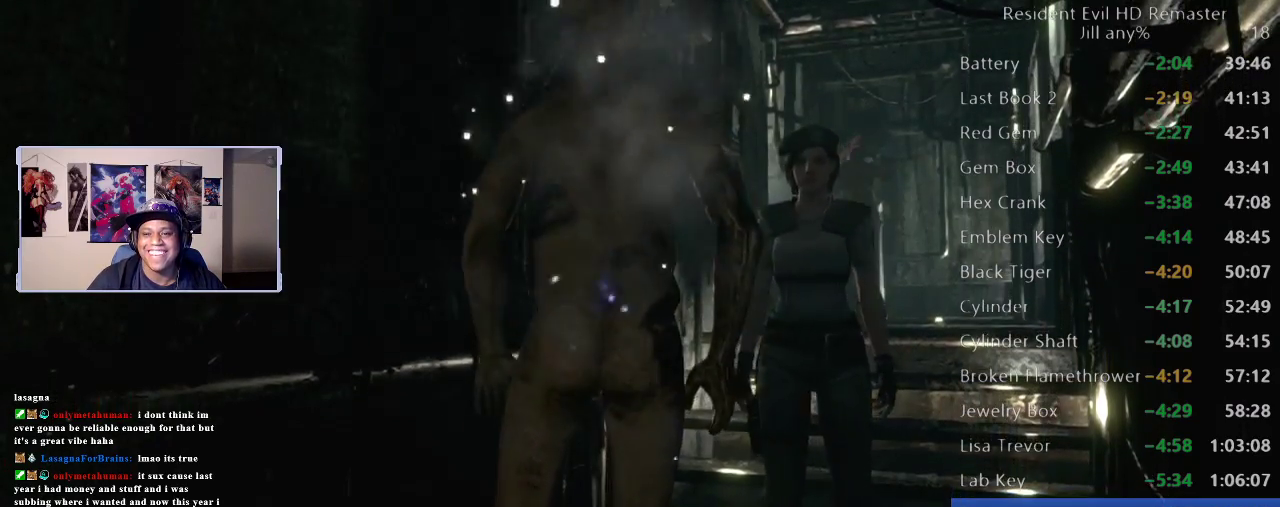
{"buttons": ["DPAD_UP"], "left_stick": "center", "right_stick": "center", "events": [[233, "DPAD_LEFT", "down"], [317, "DPAD_LEFT", "up"]]}
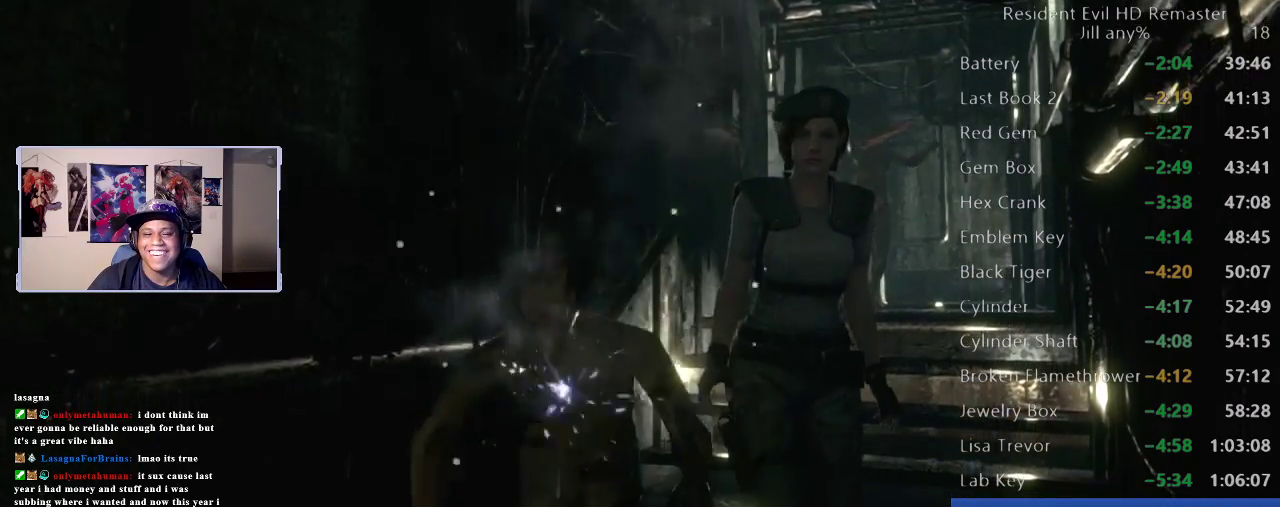
{"buttons": ["DPAD_UP", "DPAD_RIGHT"], "left_stick": "center", "right_stick": "center", "events": [[217, "DPAD_RIGHT", "down"]]}
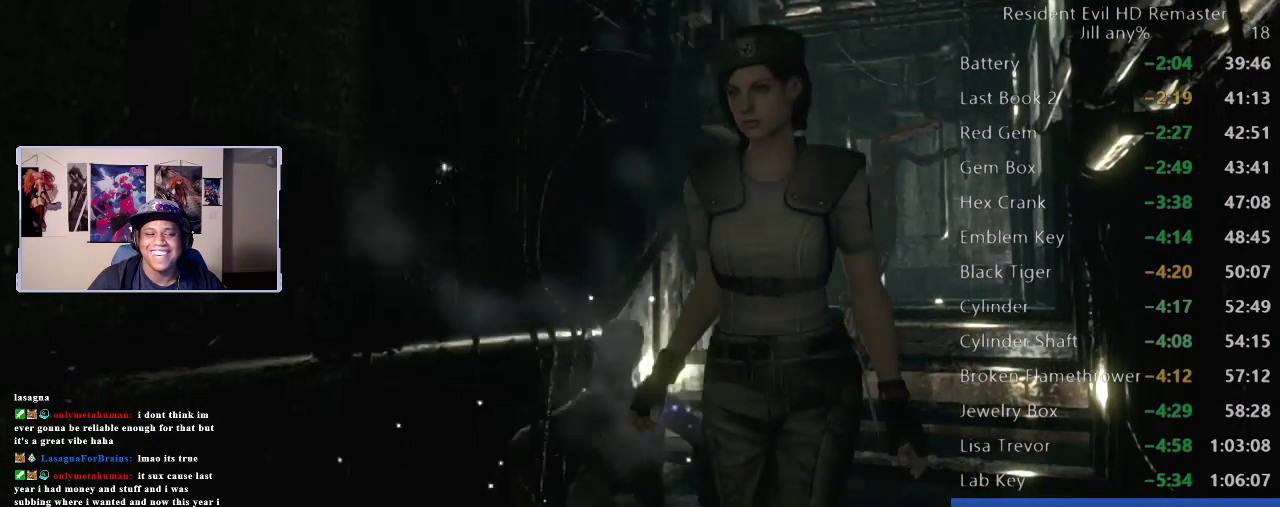
{"buttons": ["DPAD_UP"], "left_stick": "center", "right_stick": "center", "events": [[17, "DPAD_RIGHT", "up"]]}
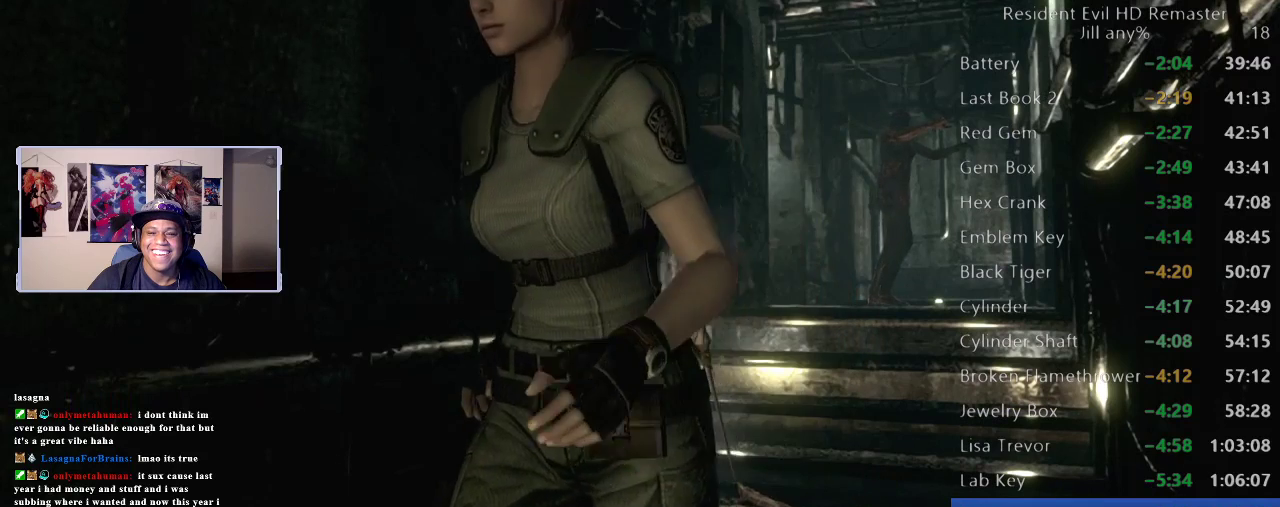
{"buttons": [], "left_stick": "center", "right_stick": "center", "events": [[267, "DPAD_UP", "up"]]}